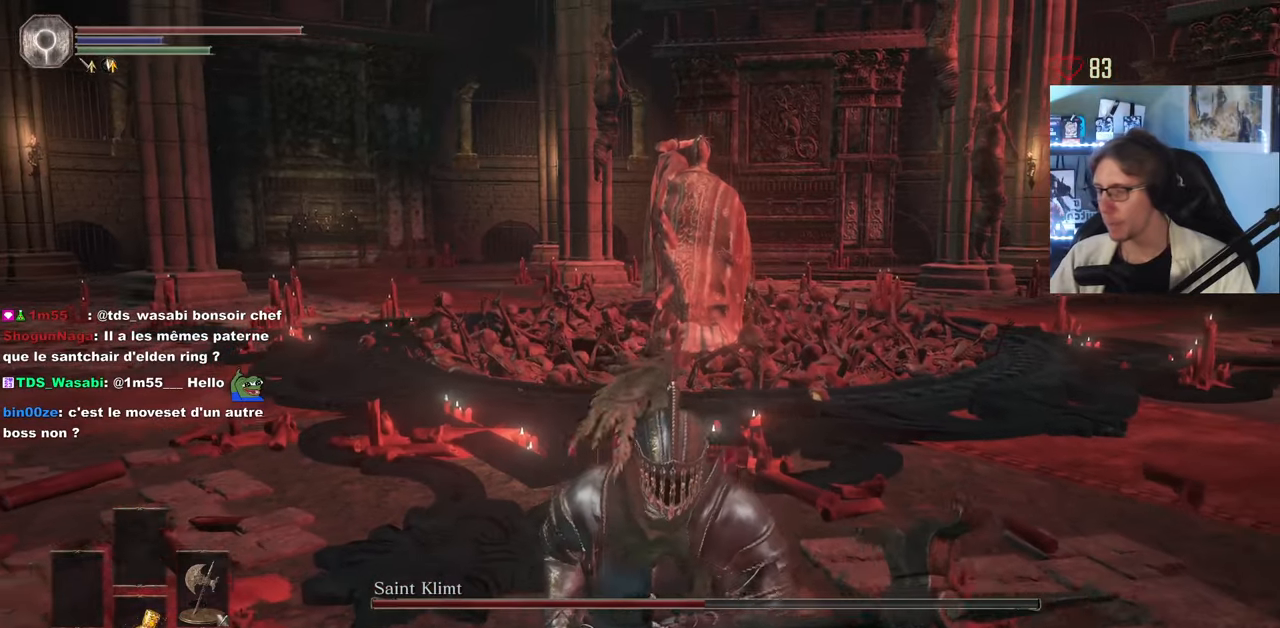
Gameplay with keyboard and mouse; each line is a JSON object with the keys and mouse buttons held at the frame after it. "events" lists presses ("down") and releases ("up") of "0", "1", "2", "3", "4", "a", "alt", "ctrl", "d", "down", "e", "f", "g", "left", "q", "r", "return", "right", "s", "shift", "space", "tab", "up", "z", "mouse_left", "mouse_wheel", "mouse_right", "mouse_mb4" and "mouse_mb5" between this image and that frame as [ms after this image, input, new state], when the widget could be followed in between. "mouse_left", "mouse_wheel", "mouse_right", "mouse_mb4", "mouse_mb5" = the "left", "wheel", "right", "mb4", "mb5" buttons of the "mouse" list. No other keys are recorded. "wheel" means that the mouse wheel is clicked or scrolled. Not read: mouse_move.
{"keys": ["z"], "mouse": [], "events": [[83, "s", "up"], [417, "z", "down"]]}
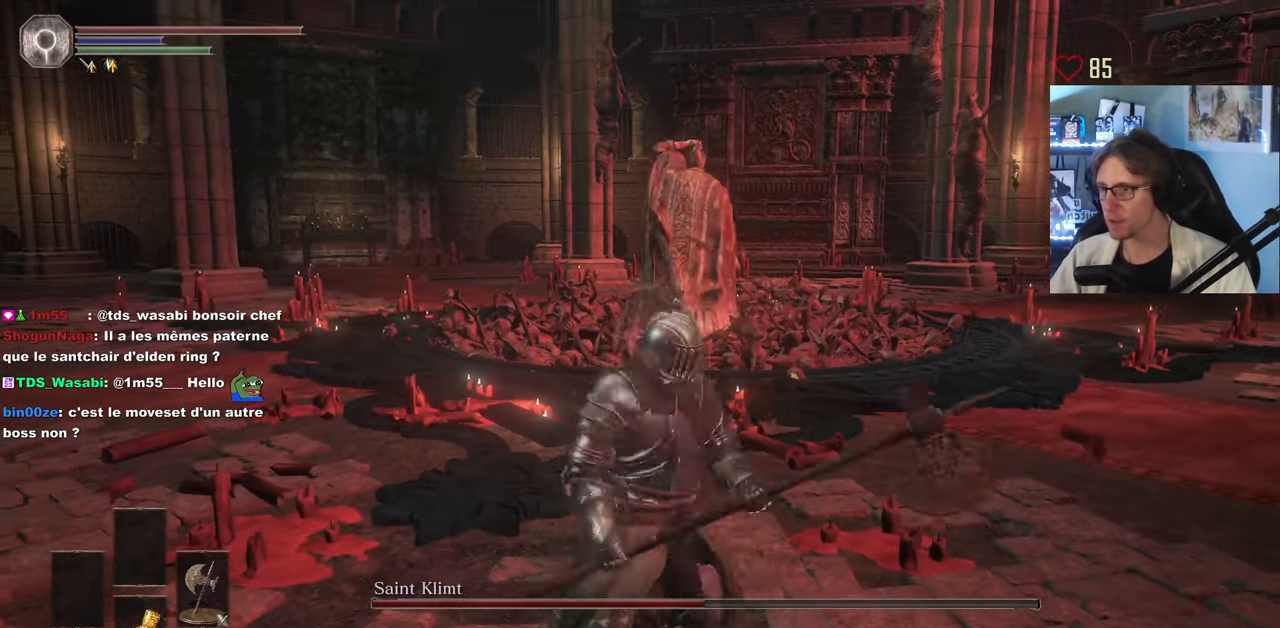
{"keys": [], "mouse": [], "events": [[17, "z", "up"]]}
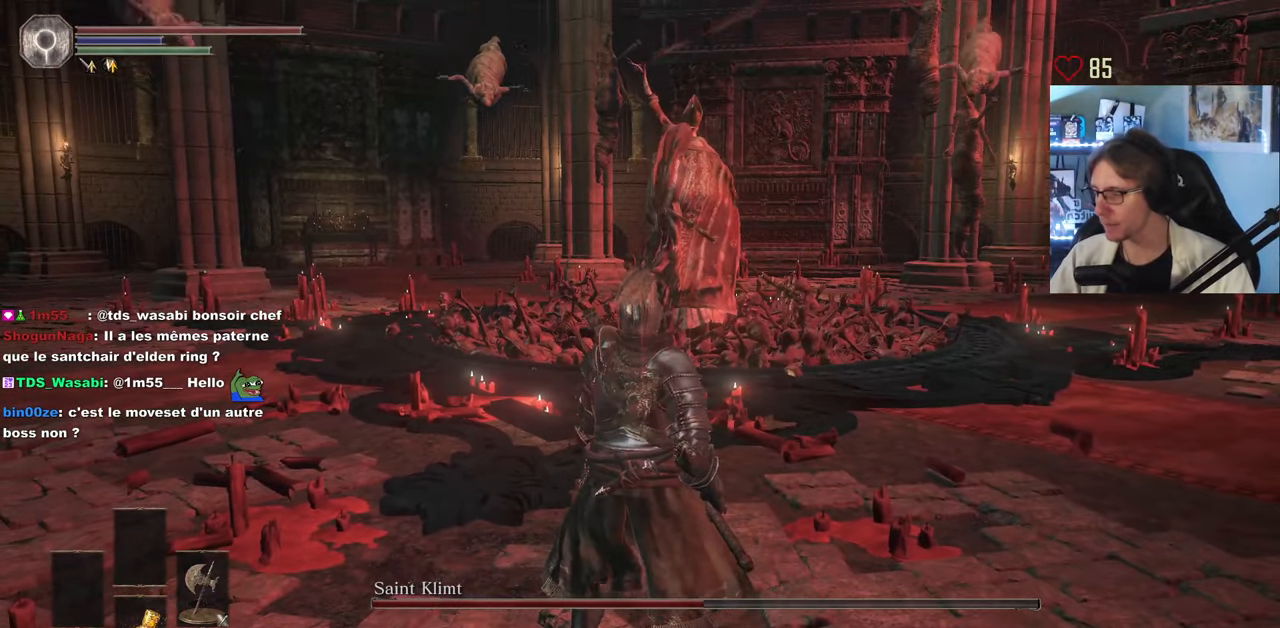
{"keys": [], "mouse": [], "events": []}
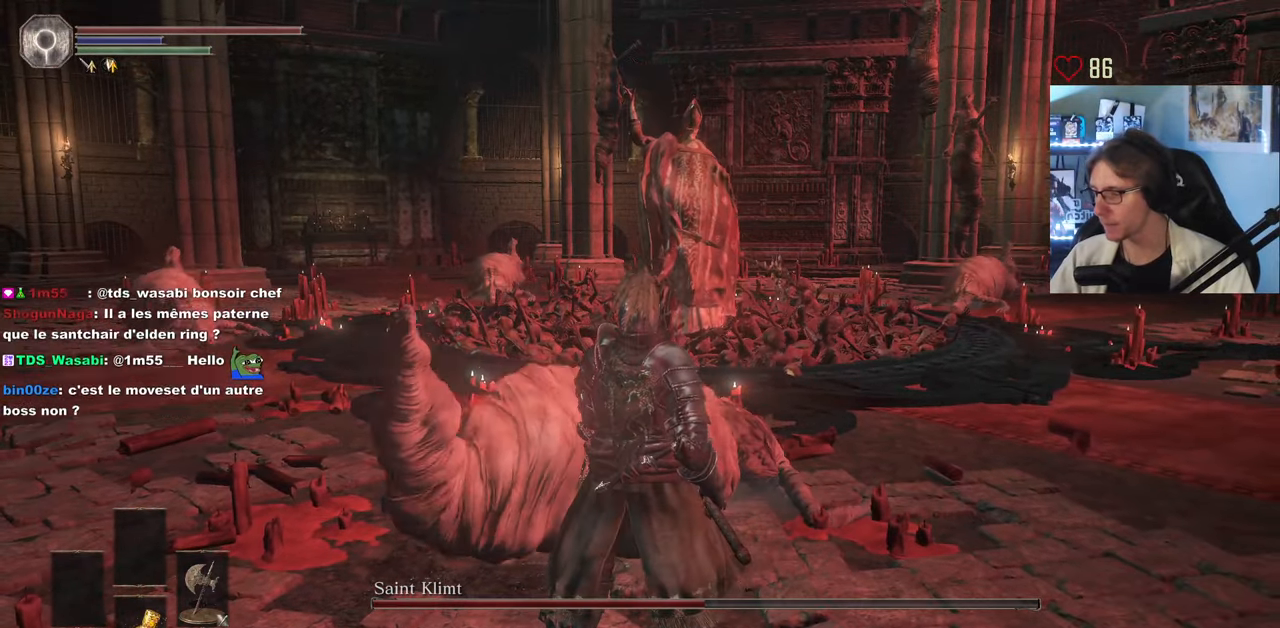
{"keys": [], "mouse": [], "events": []}
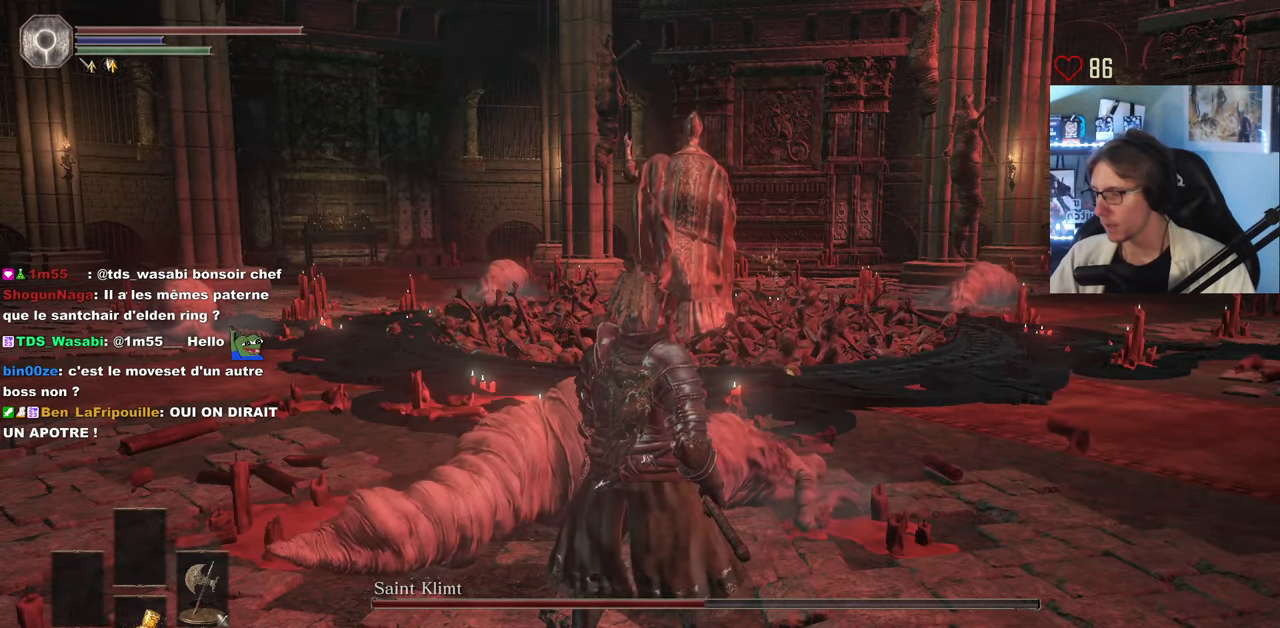
{"keys": [], "mouse": [], "events": []}
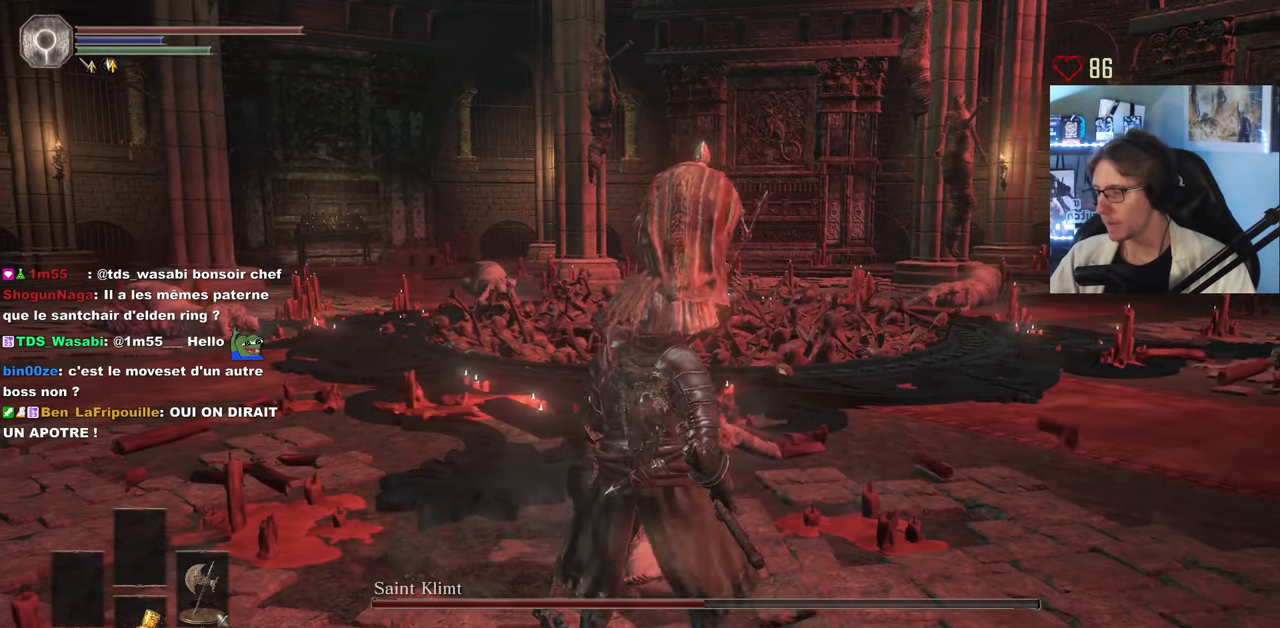
{"keys": [], "mouse": [], "events": []}
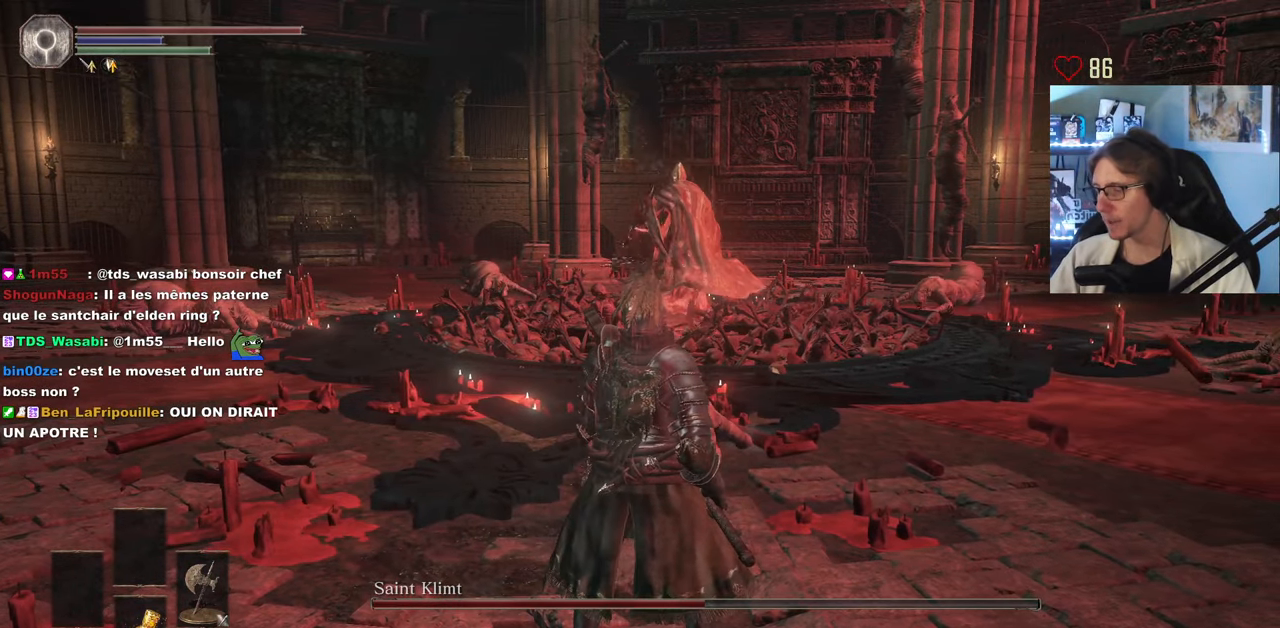
{"keys": [], "mouse": [], "events": [[233, "q", "down"], [417, "q", "up"]]}
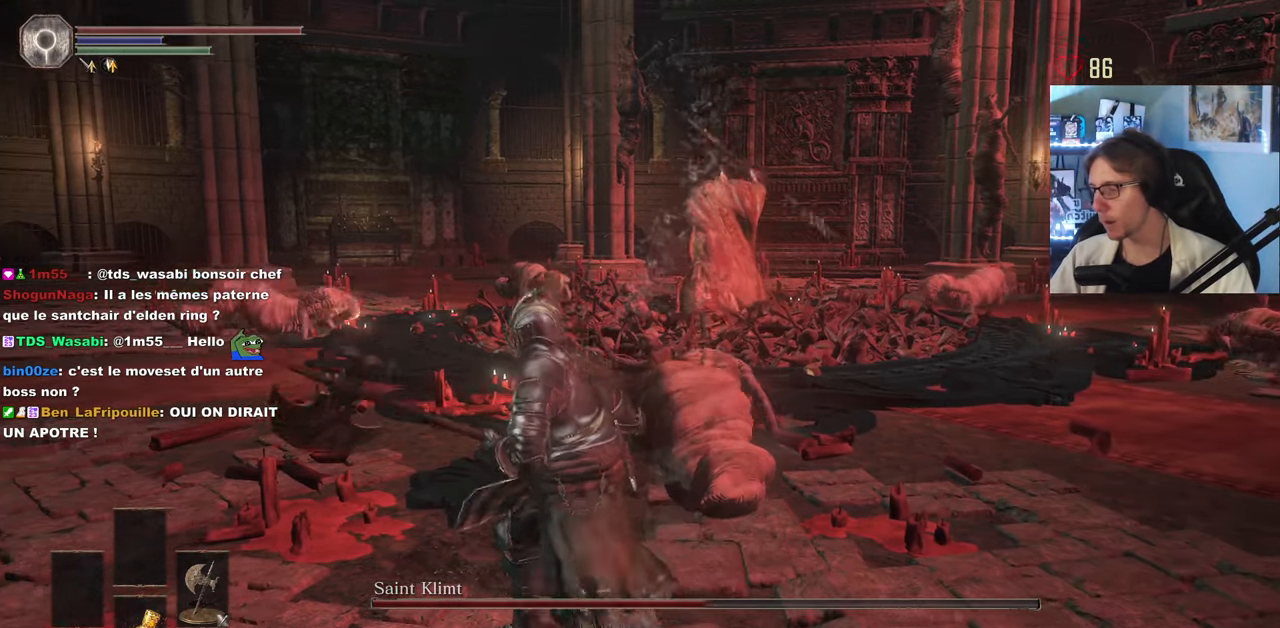
{"keys": [], "mouse": [], "events": [[50, "s", "down"], [483, "s", "up"]]}
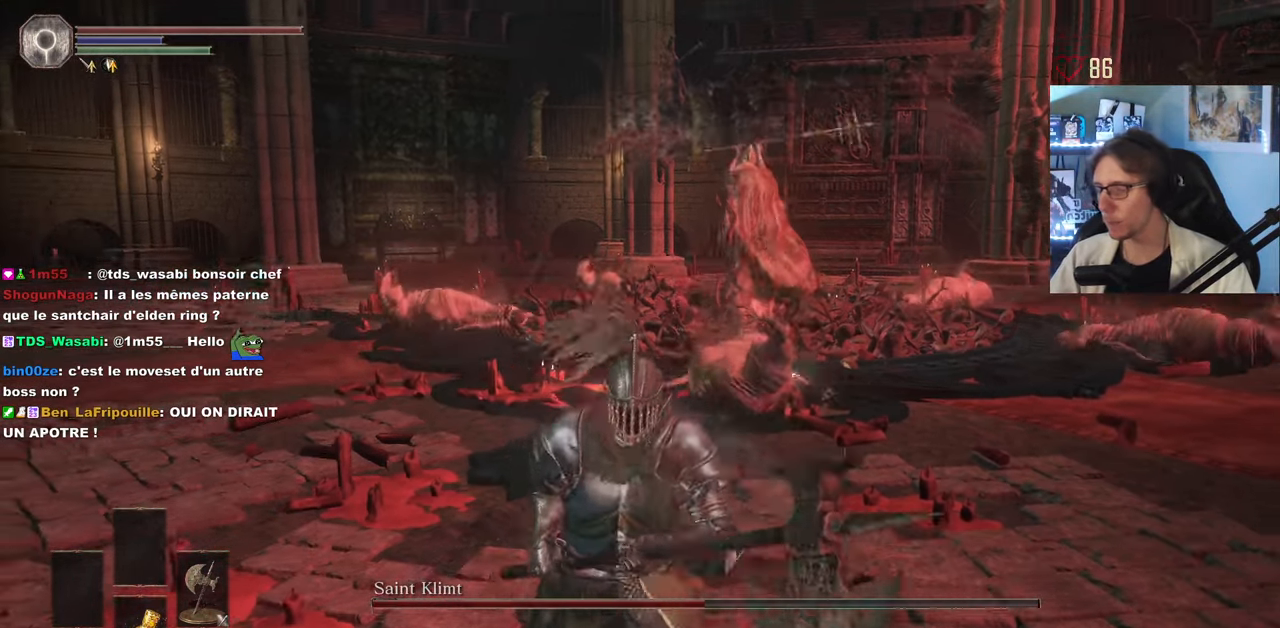
{"keys": ["s"], "mouse": [], "events": [[400, "s", "down"]]}
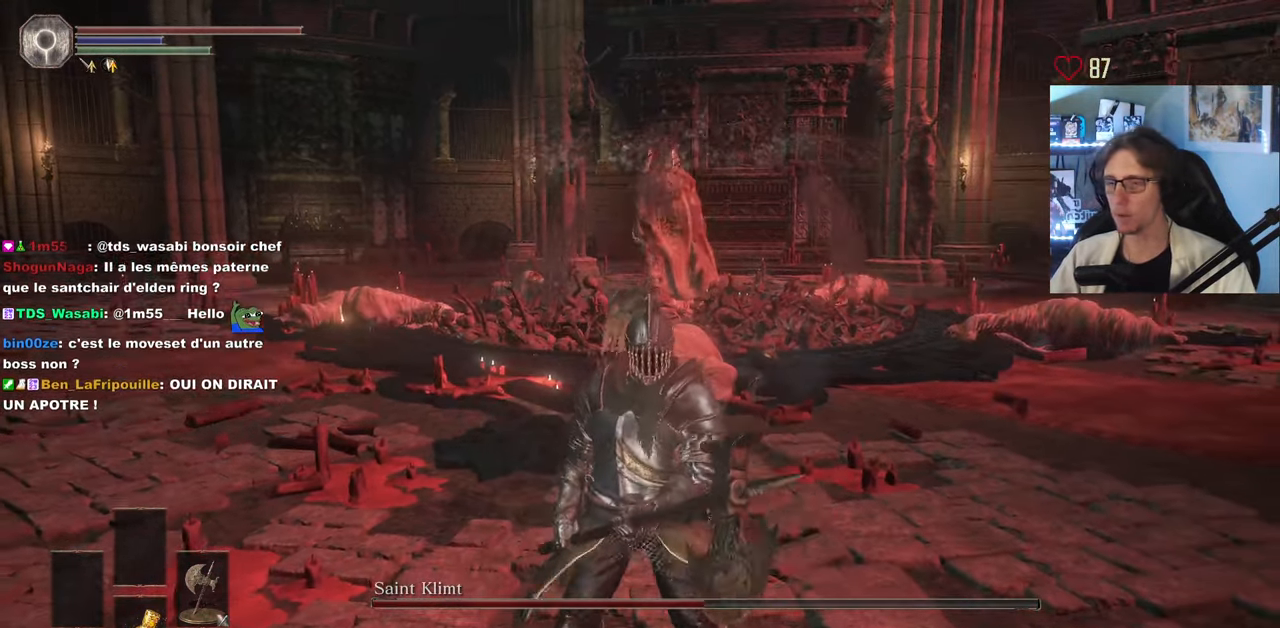
{"keys": [], "mouse": [], "events": [[134, "s", "up"], [284, "z", "down"], [367, "z", "up"]]}
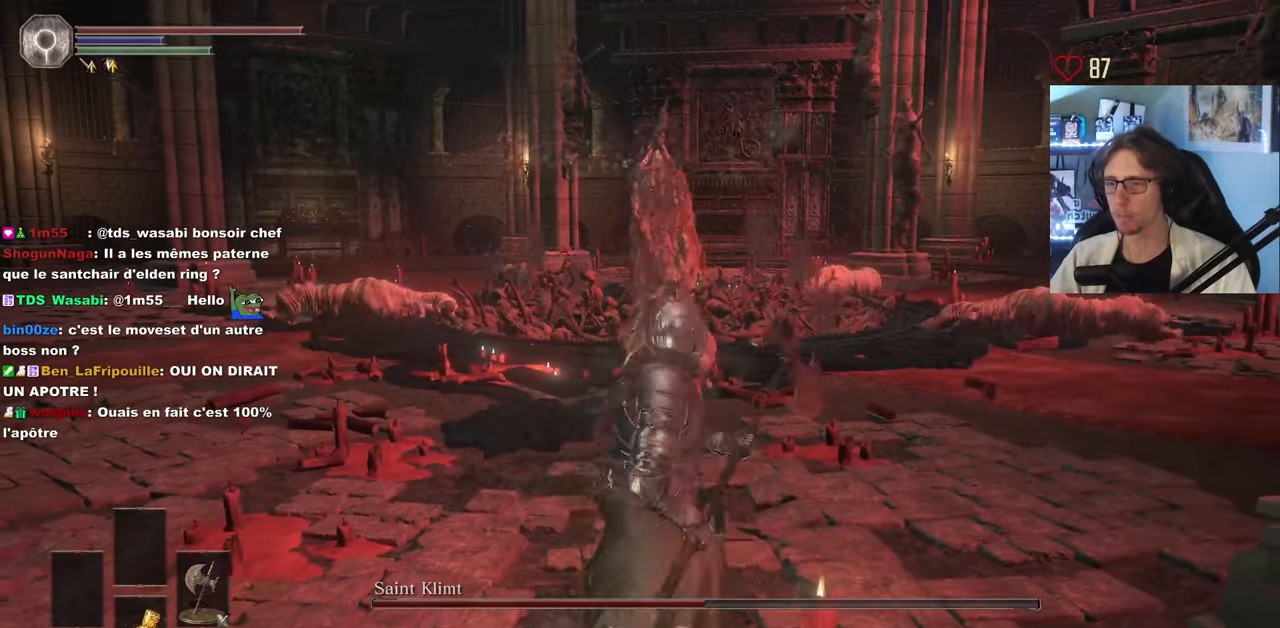
{"keys": [], "mouse": [], "events": []}
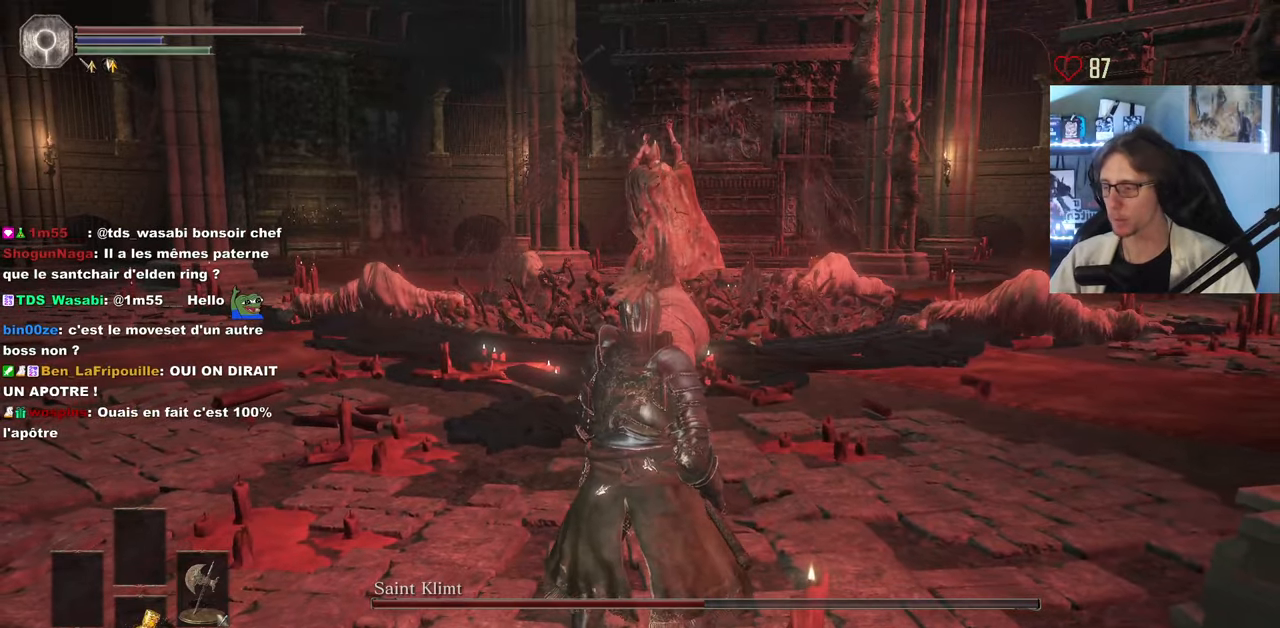
{"keys": ["tab"], "mouse": [], "events": [[500, "tab", "down"]]}
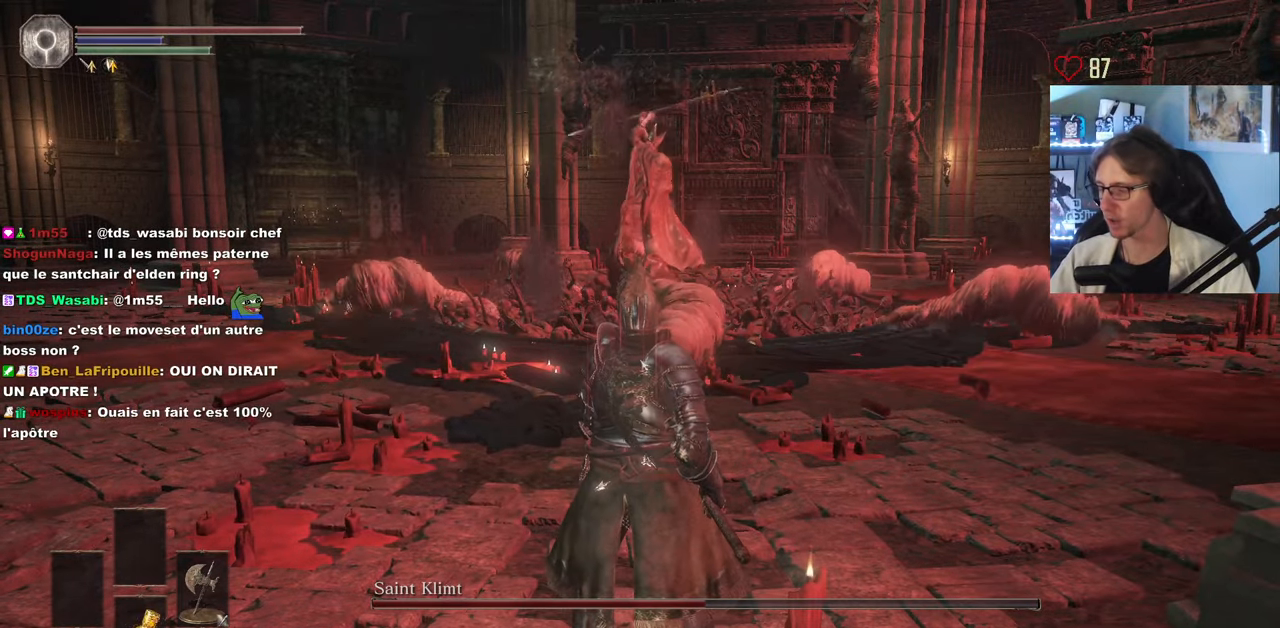
{"keys": ["space"], "mouse": [], "events": [[84, "tab", "up"], [134, "space", "down"], [234, "tab", "down"], [284, "tab", "up"]]}
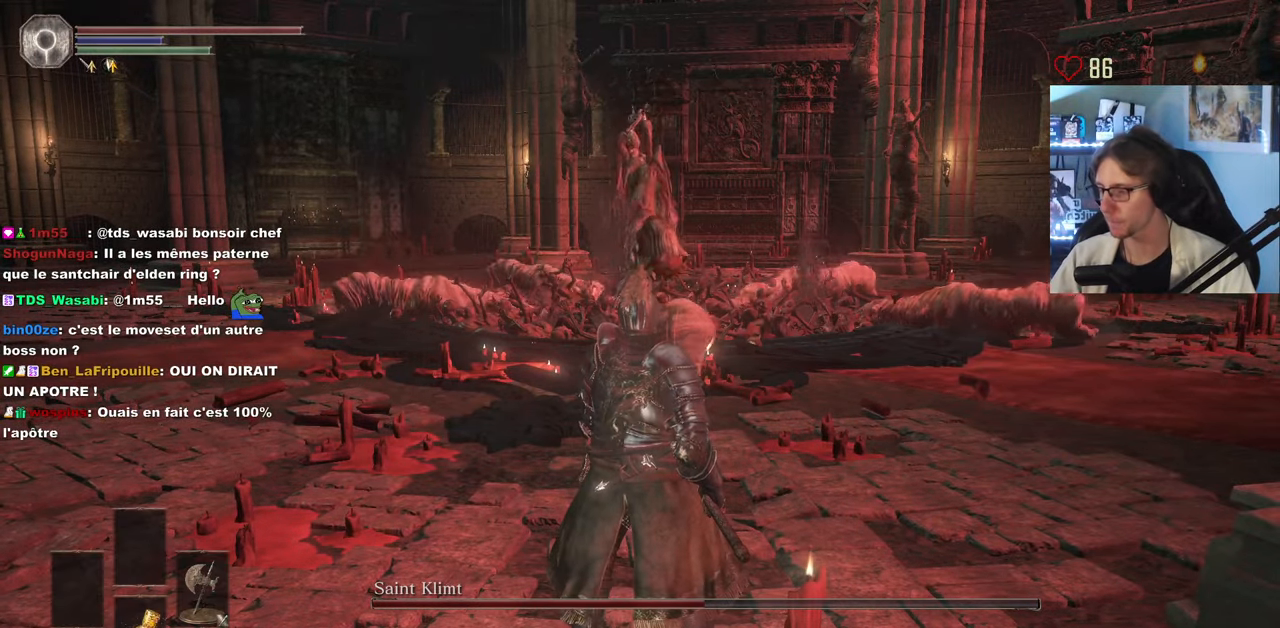
{"keys": ["space"], "mouse": [], "events": []}
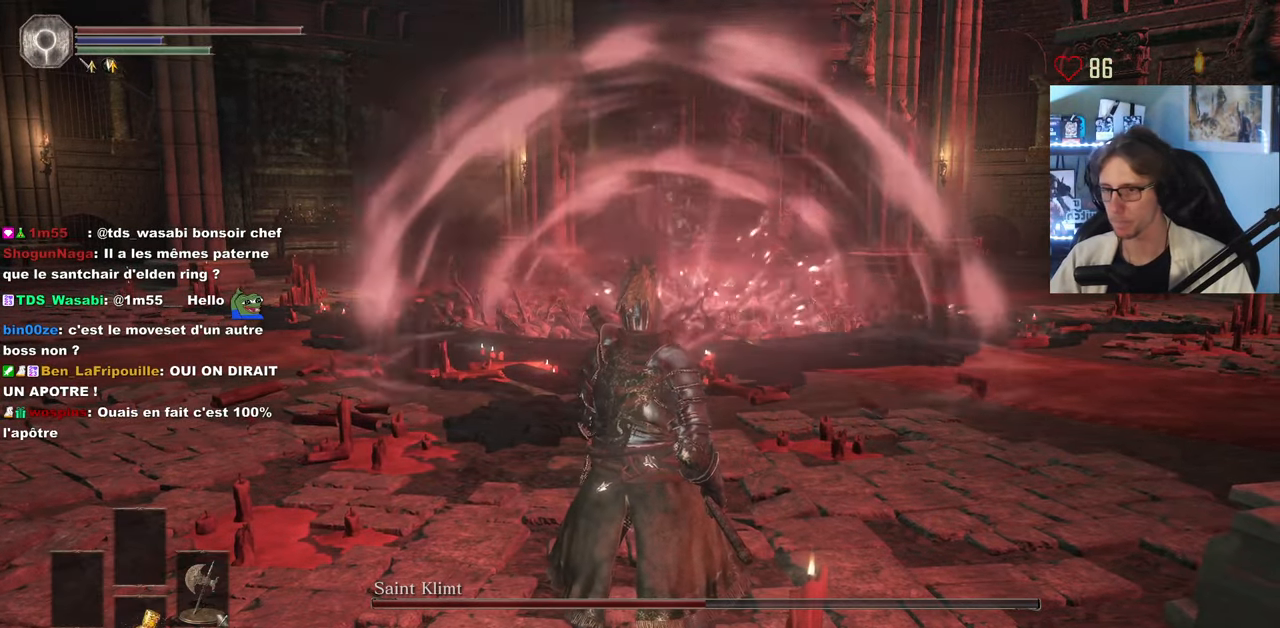
{"keys": ["space"], "mouse": [], "events": []}
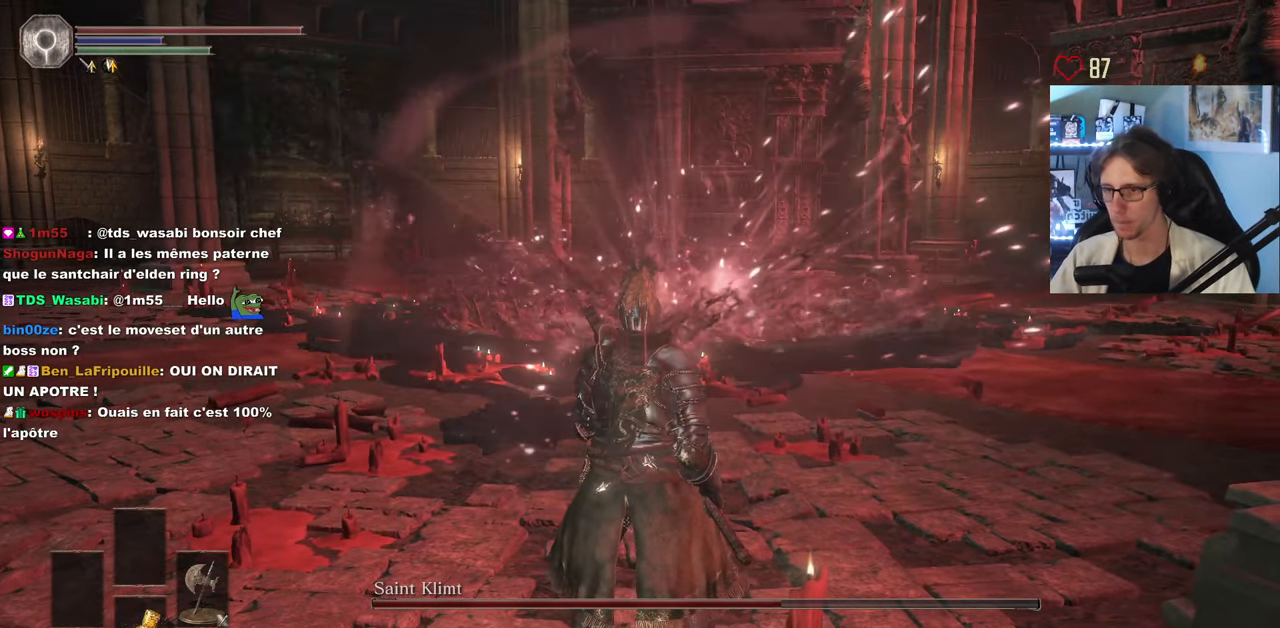
{"keys": ["space"], "mouse": [], "events": []}
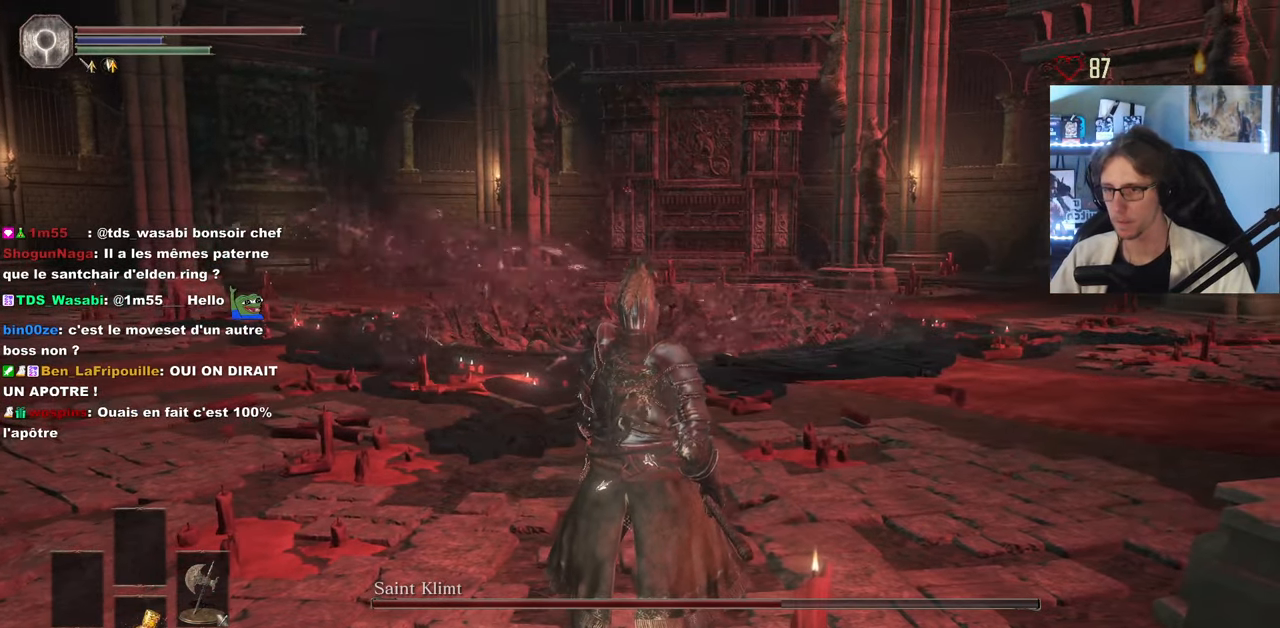
{"keys": ["space"], "mouse": [], "events": []}
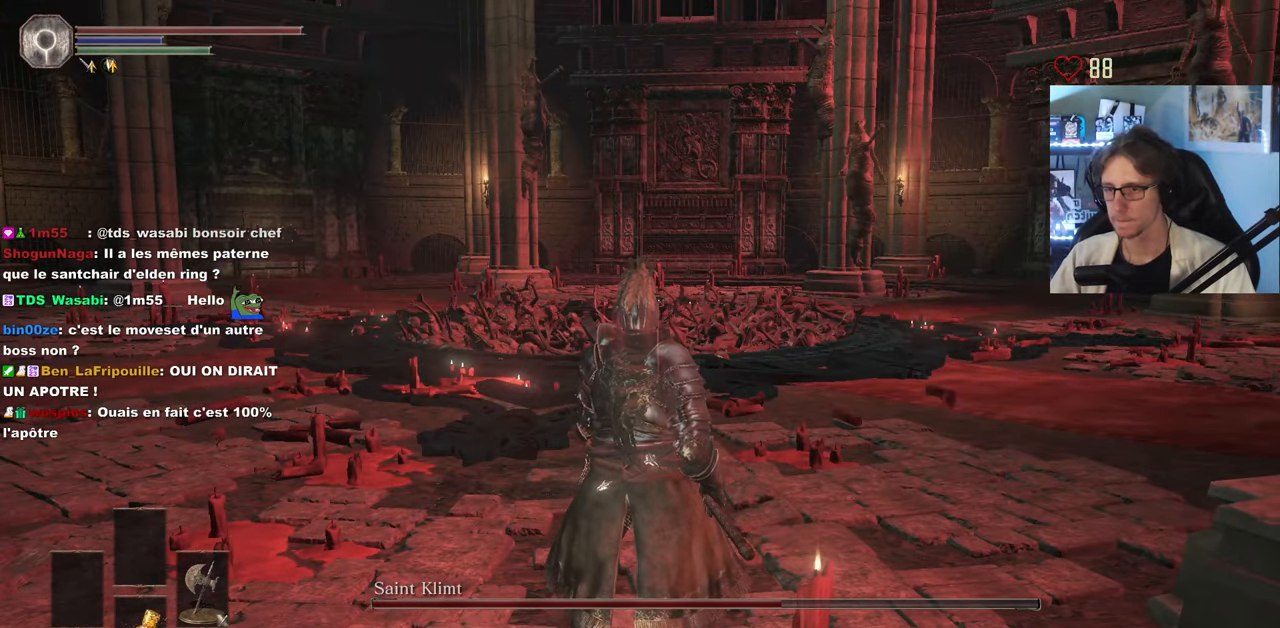
{"keys": ["space"], "mouse": [], "events": []}
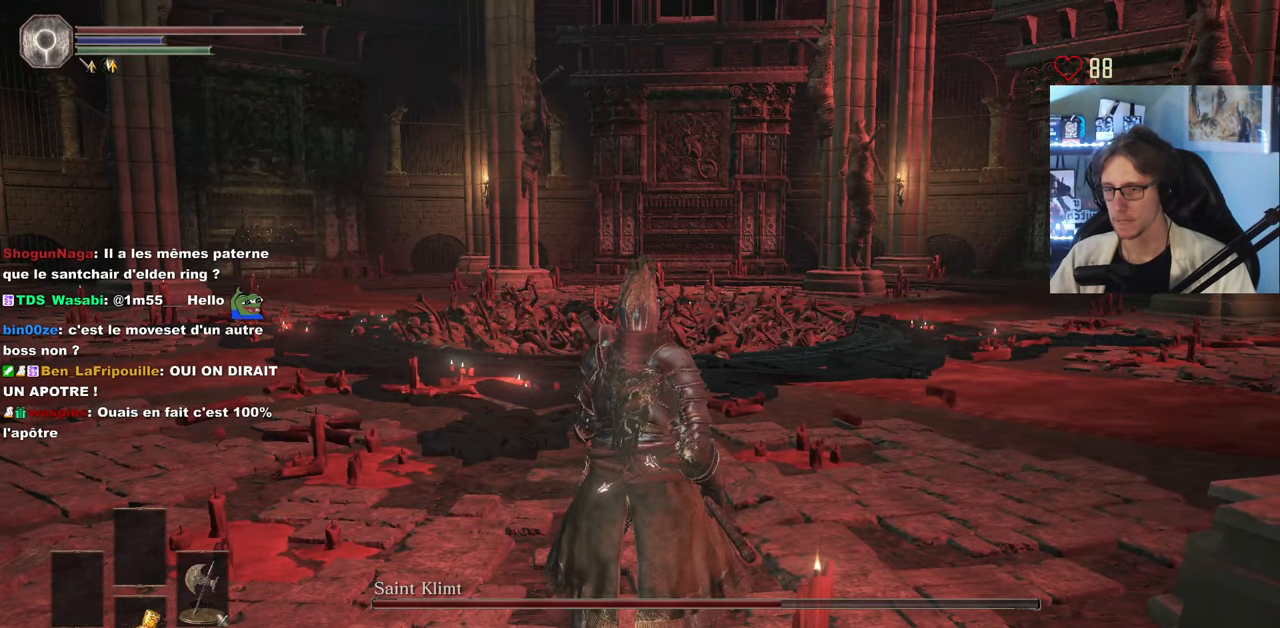
{"keys": ["space"], "mouse": [], "events": []}
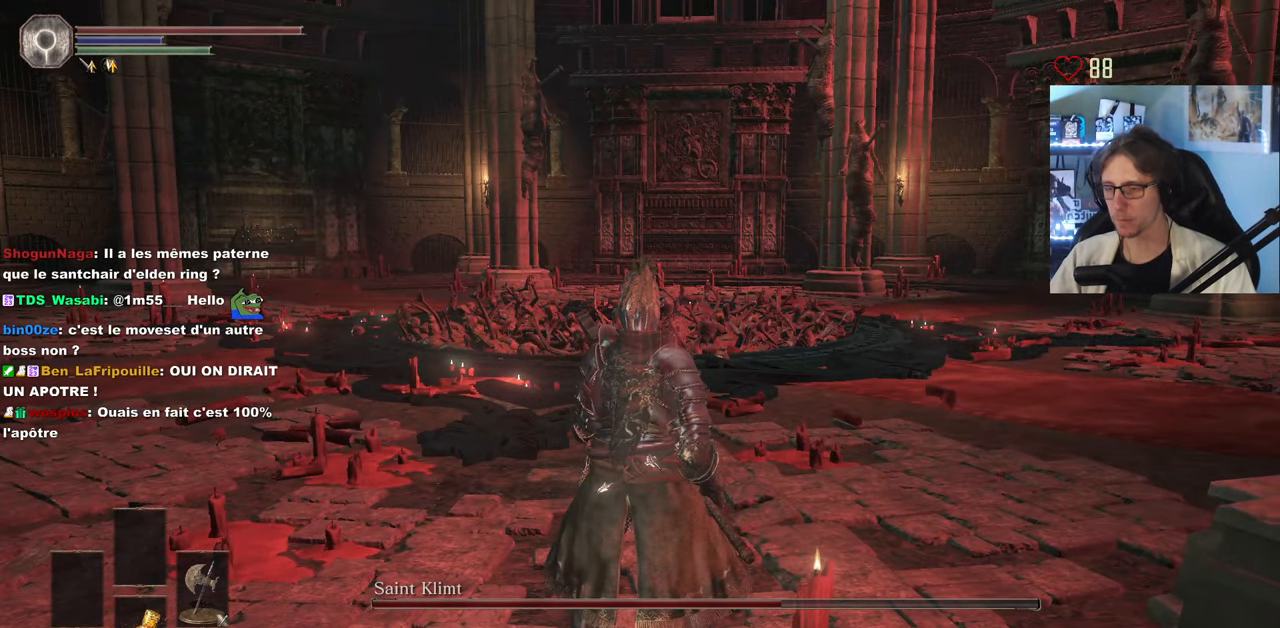
{"keys": ["space"], "mouse": [], "events": []}
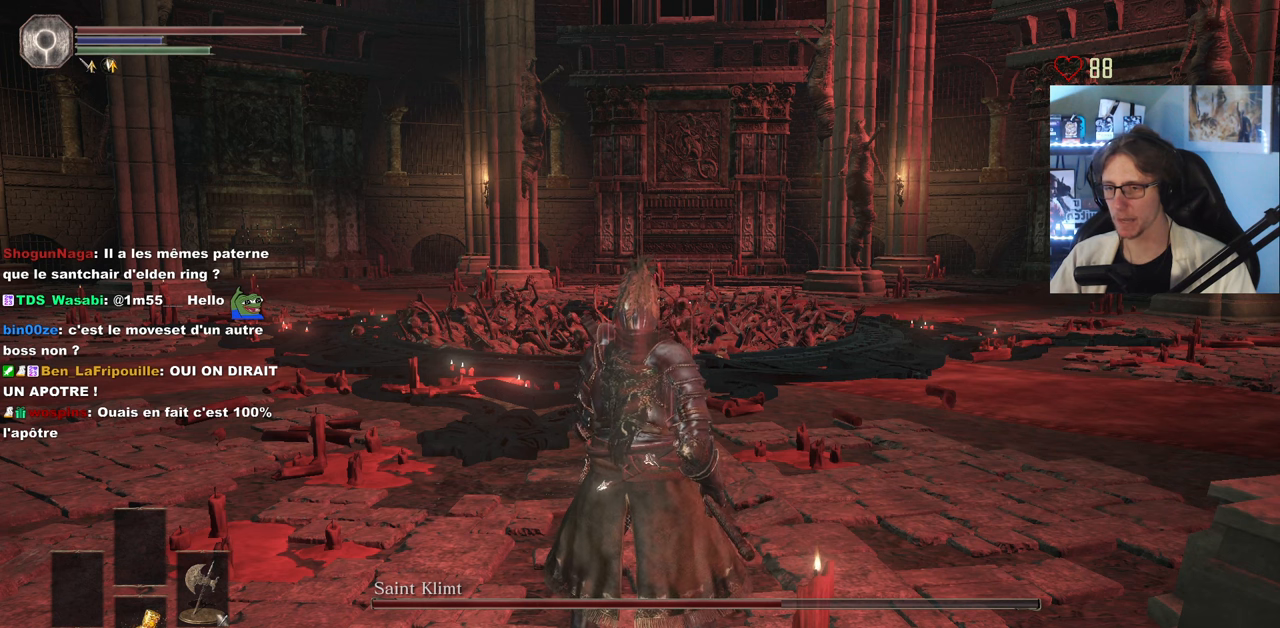
{"keys": ["space"], "mouse": [], "events": []}
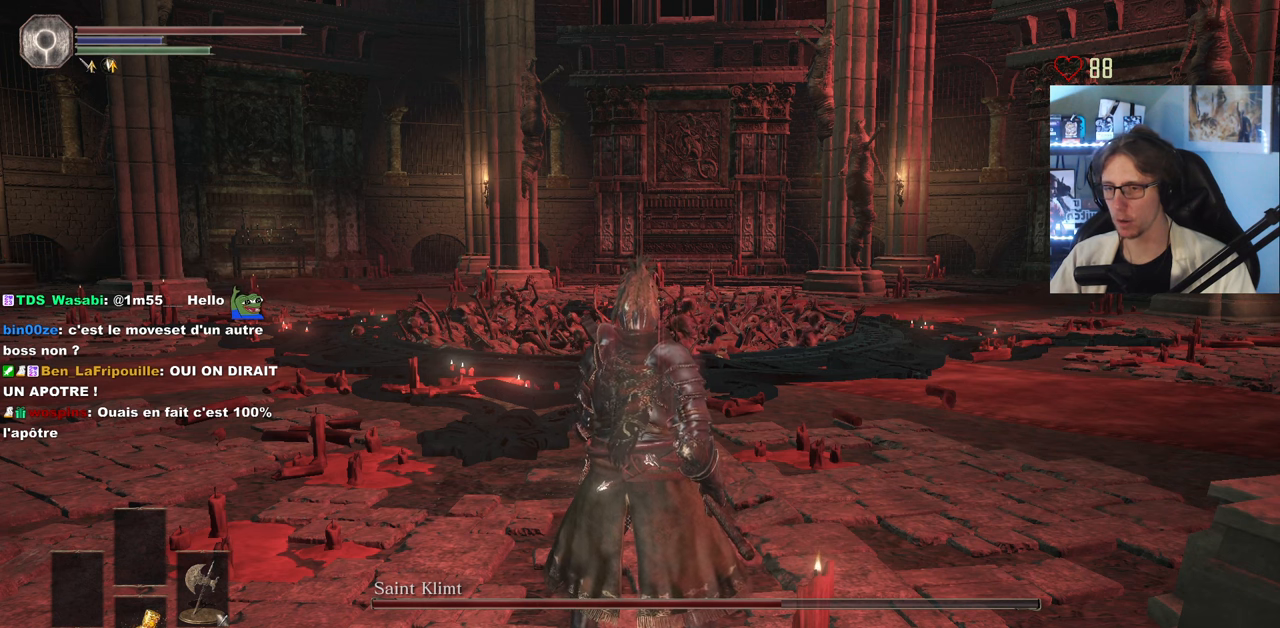
{"keys": ["space"], "mouse": [], "events": []}
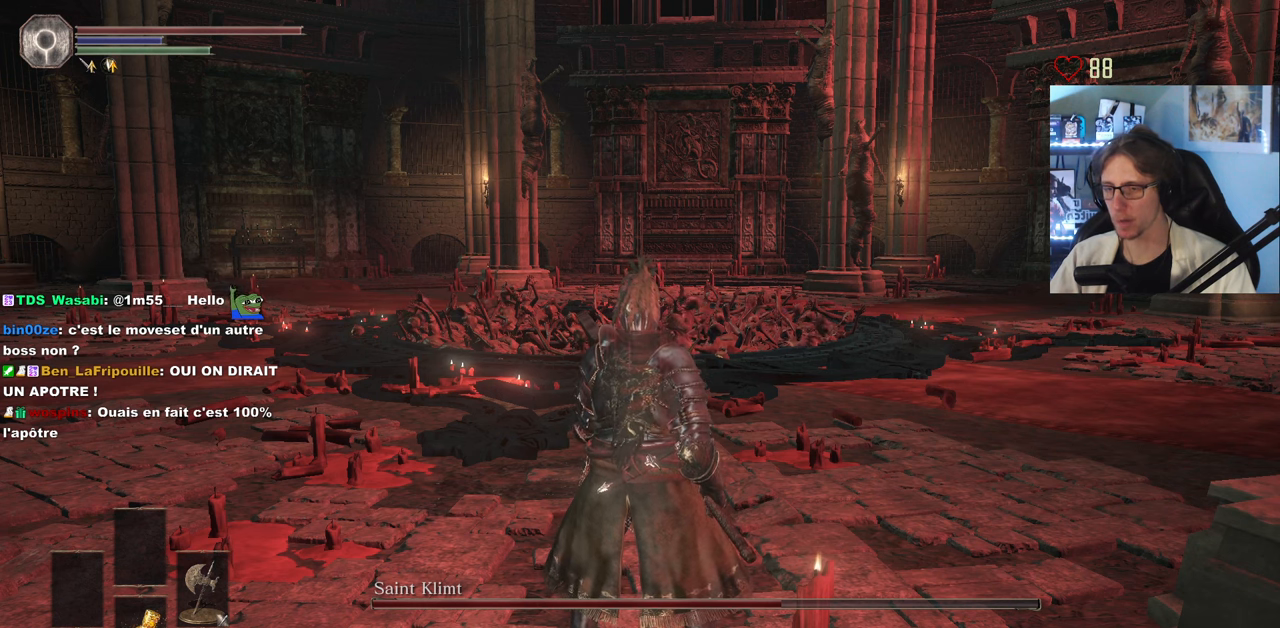
{"keys": ["space"], "mouse": [], "events": []}
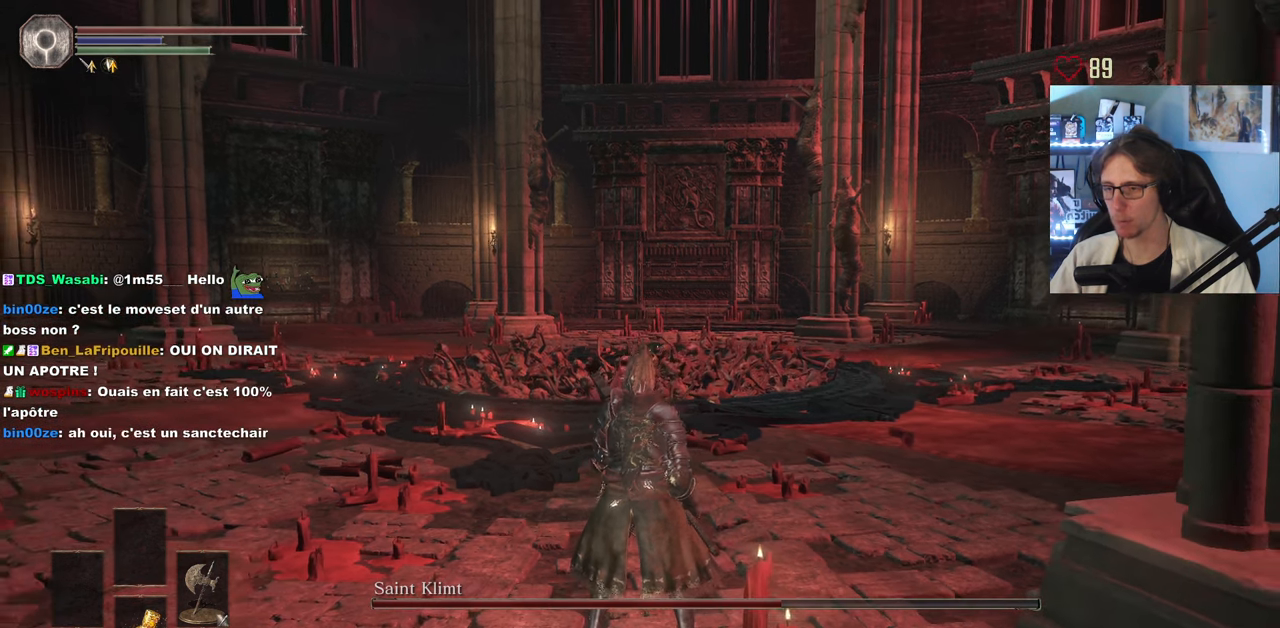
{"keys": ["space"], "mouse": [], "events": []}
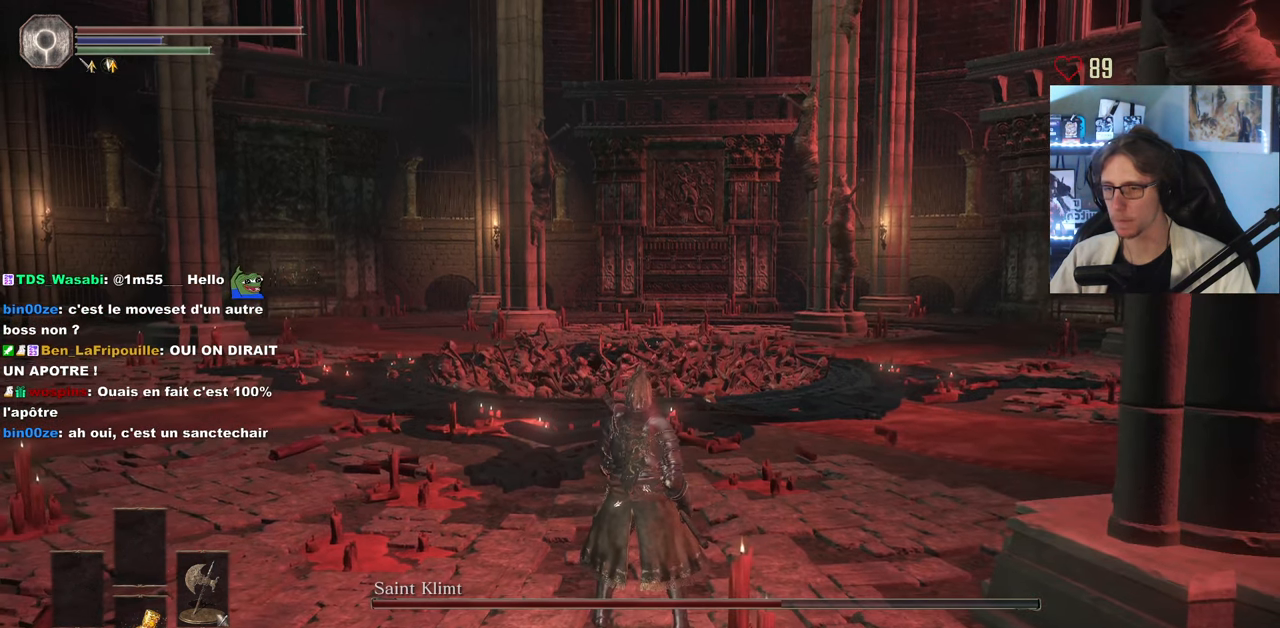
{"keys": ["space"], "mouse": [], "events": []}
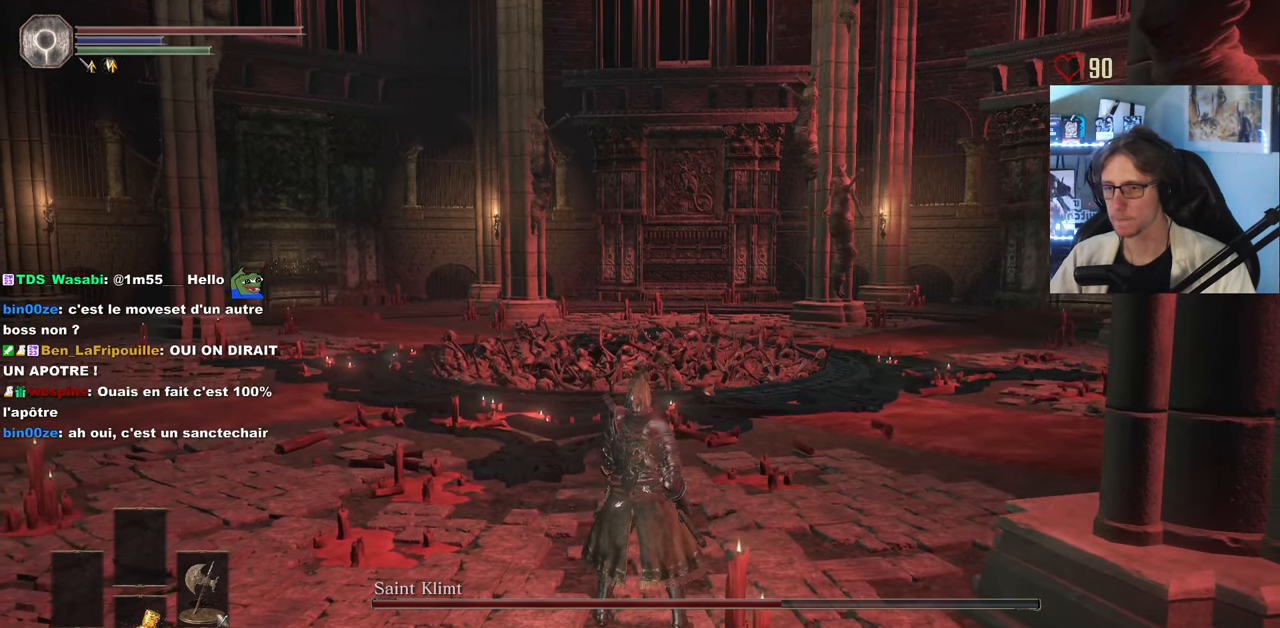
{"keys": ["space"], "mouse": [], "events": []}
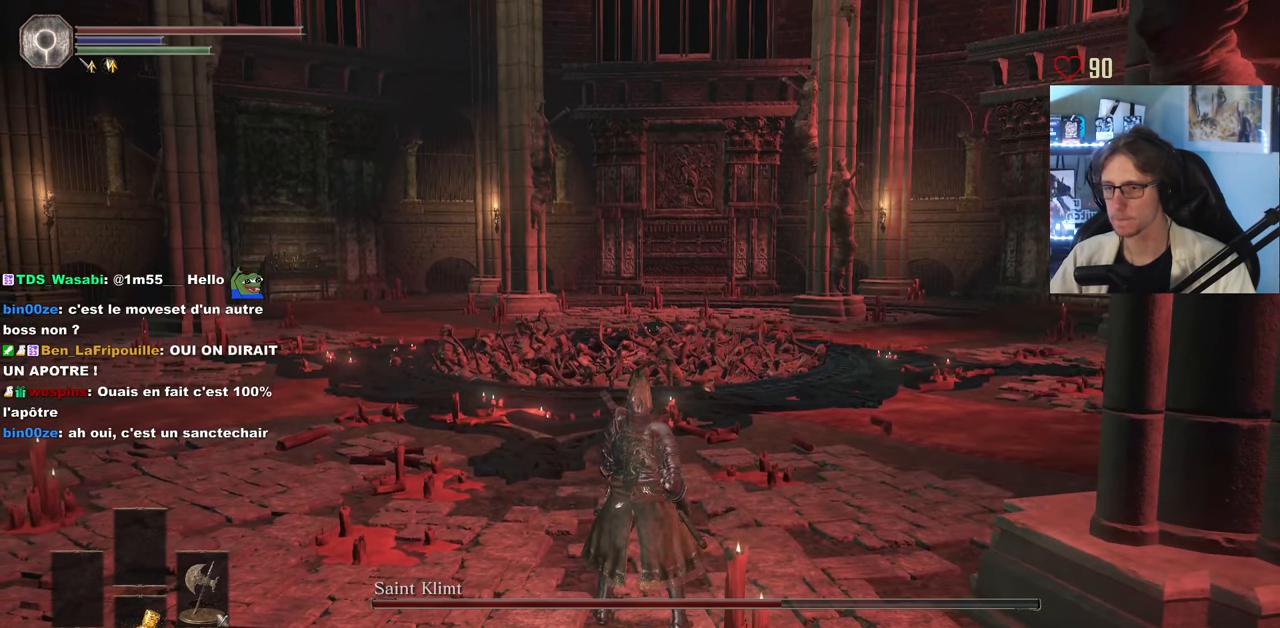
{"keys": ["space"], "mouse": [], "events": []}
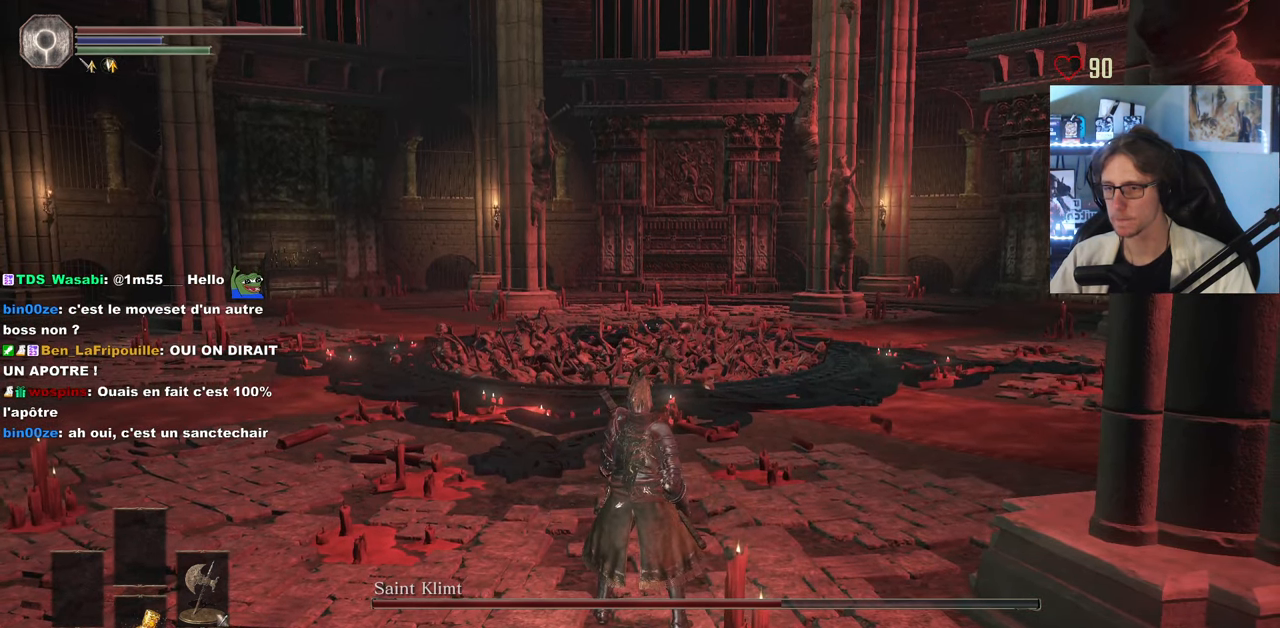
{"keys": ["space"], "mouse": [], "events": []}